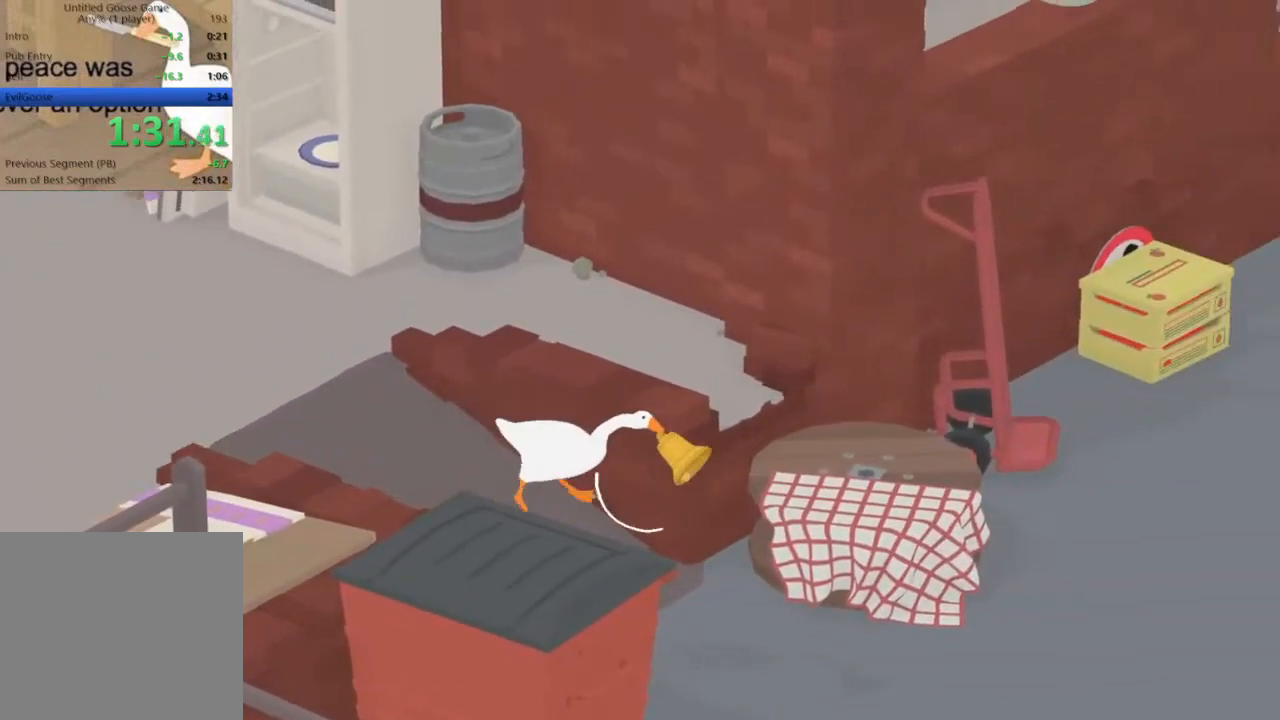
Gameplay with a controller (Xbox layout); each line is a JSON object with the inputs held at the frame after it. "events" lists button and stick changes between this image and that frame as [ms after this image, input, new state], when the widget could be followed in between. Not read: right_stick.
{"buttons": ["R2"], "left_stick": "right", "events": []}
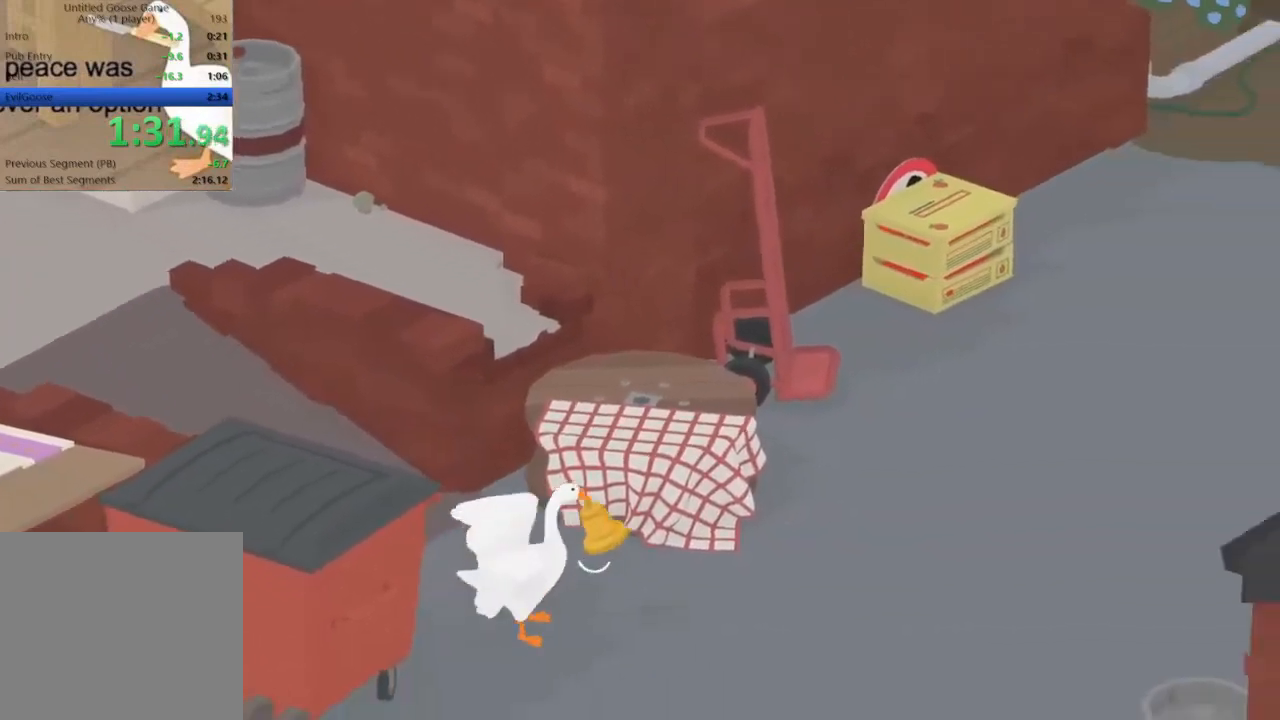
{"buttons": ["R2"], "left_stick": "up-right", "events": [[100, "left_stick", "up-right"]]}
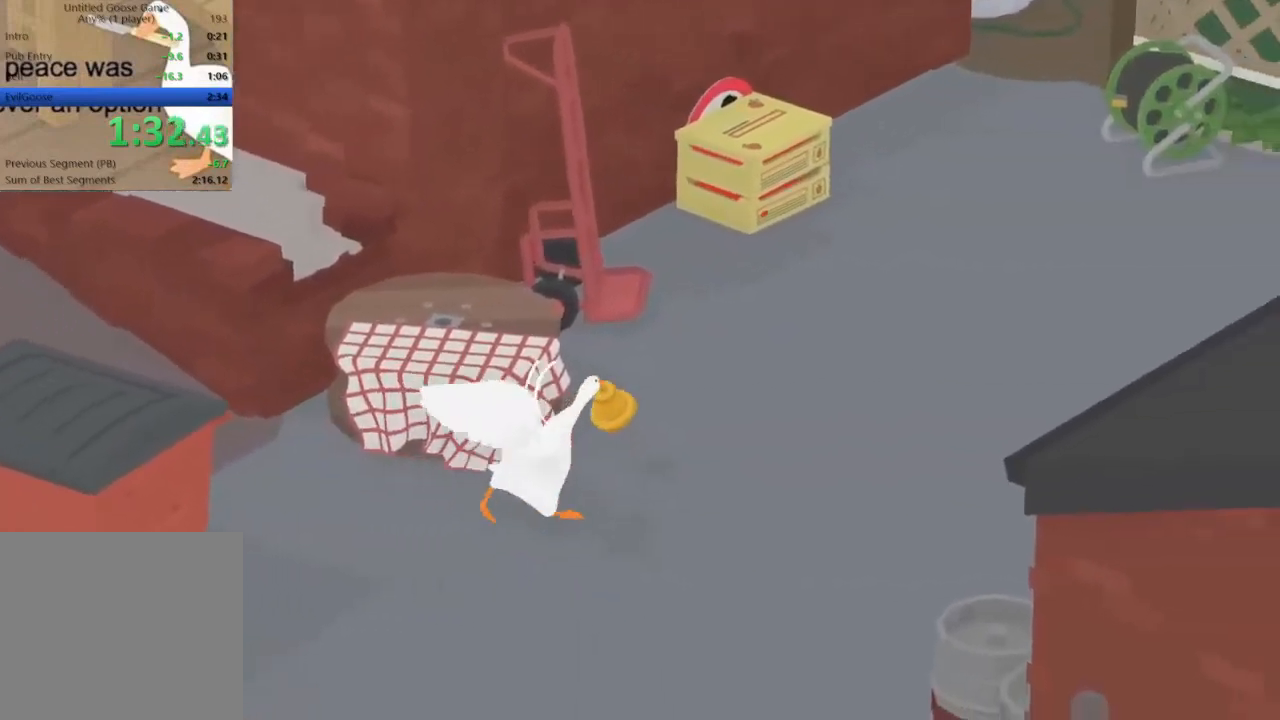
{"buttons": ["R2"], "left_stick": "up-right", "events": []}
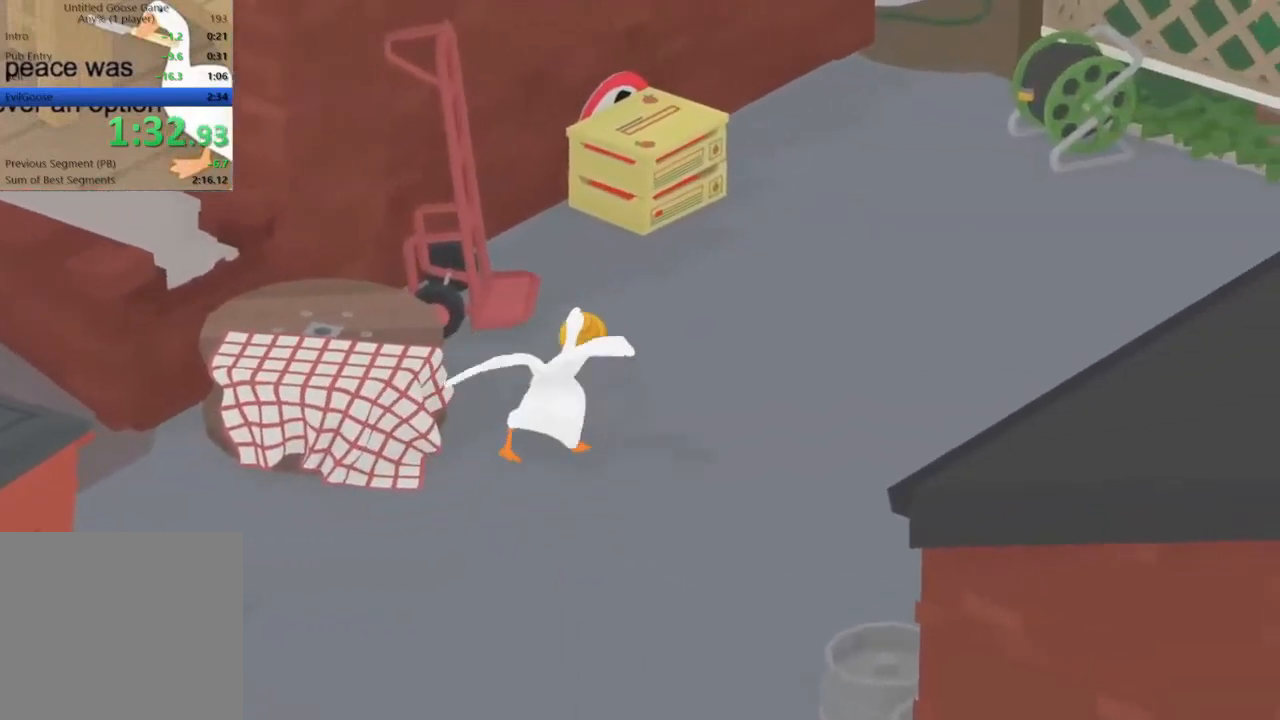
{"buttons": ["R2"], "left_stick": "up-right", "events": []}
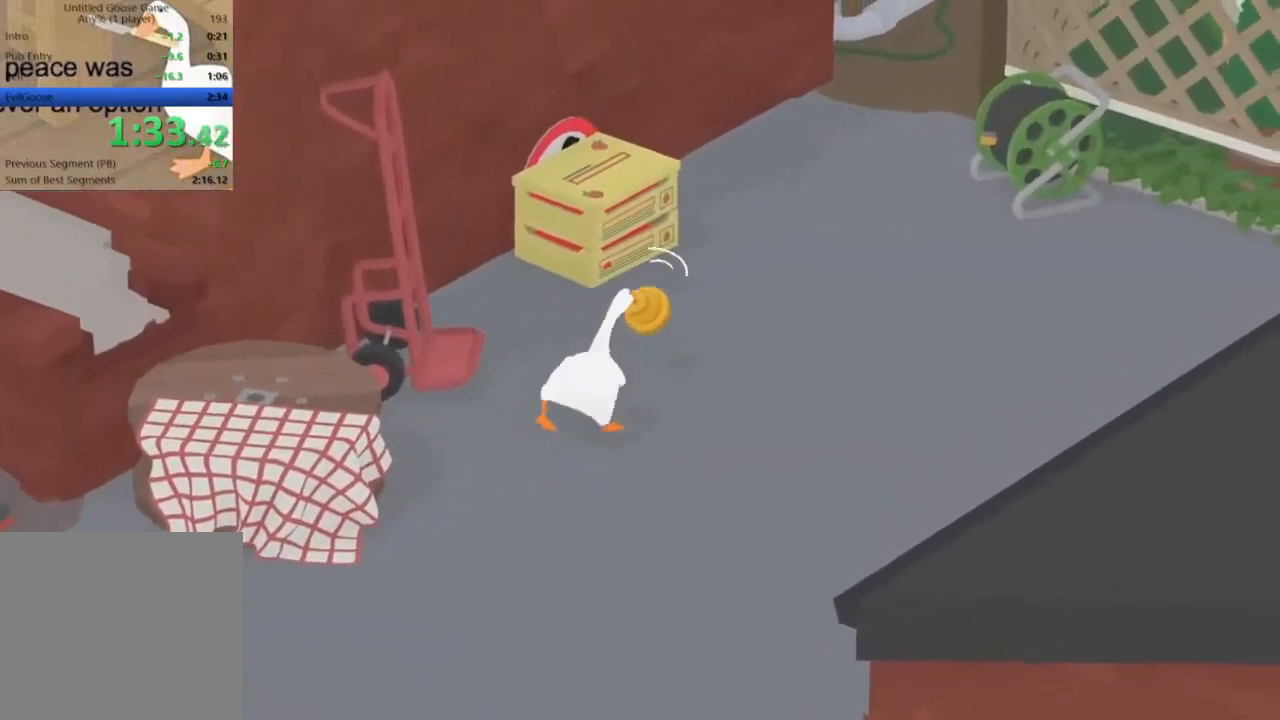
{"buttons": ["R2"], "left_stick": "up-right", "events": []}
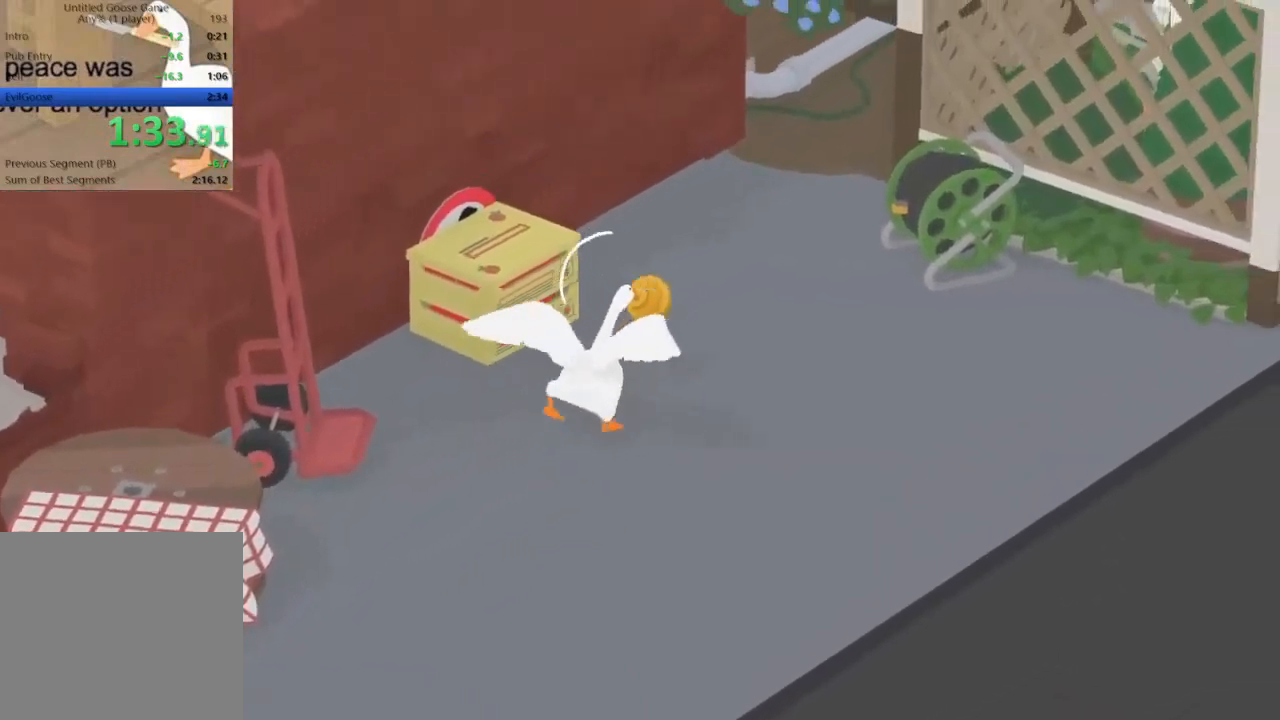
{"buttons": ["R2"], "left_stick": "up-right", "events": []}
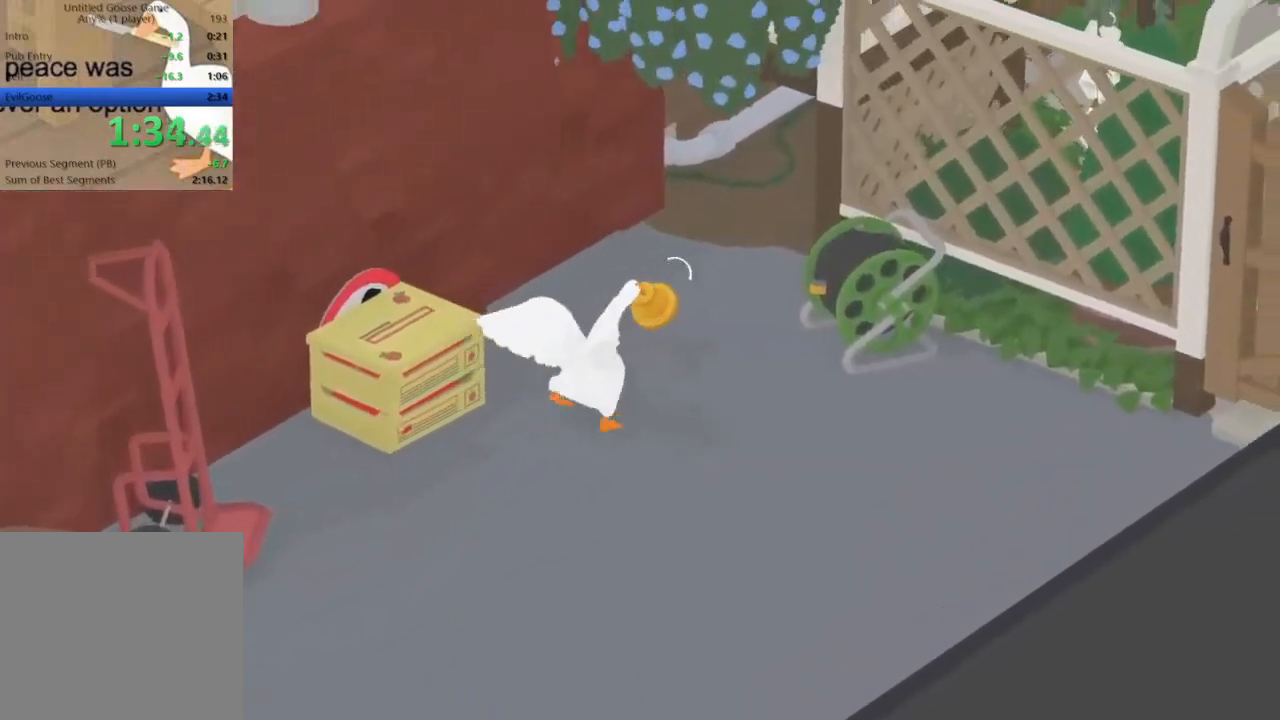
{"buttons": ["R2"], "left_stick": "up-right", "events": []}
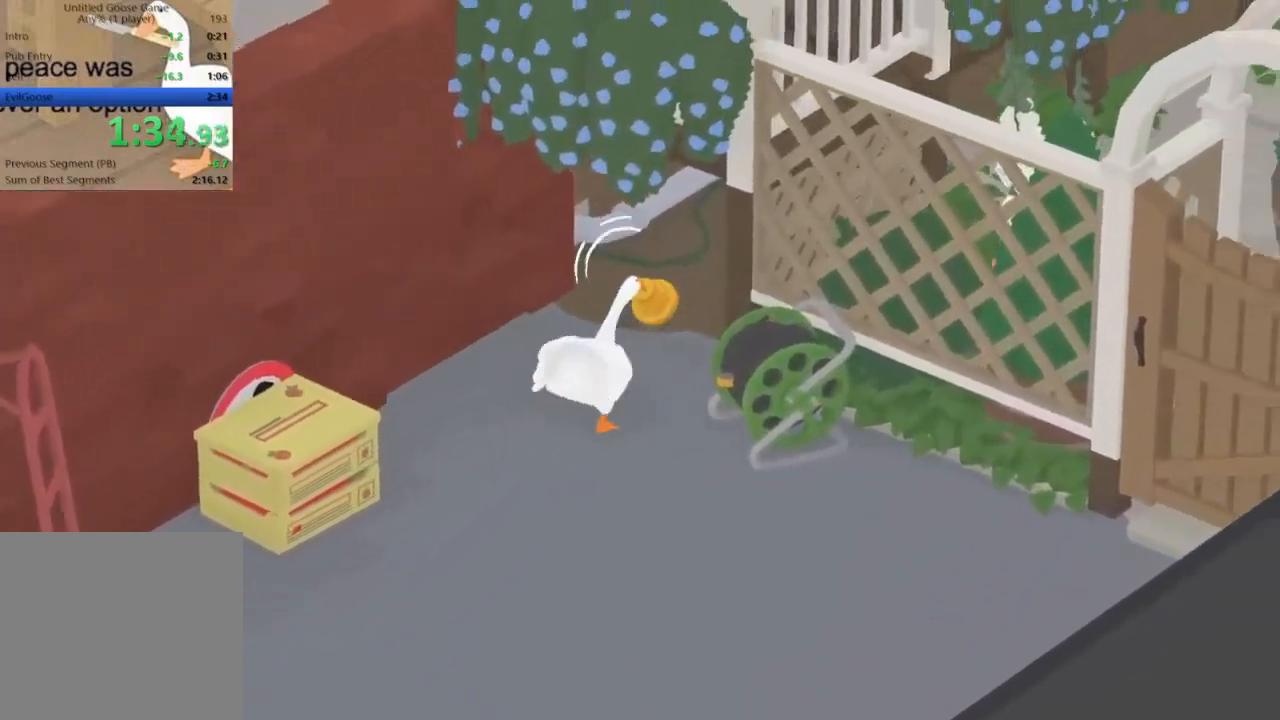
{"buttons": ["R2"], "left_stick": "up-right", "events": []}
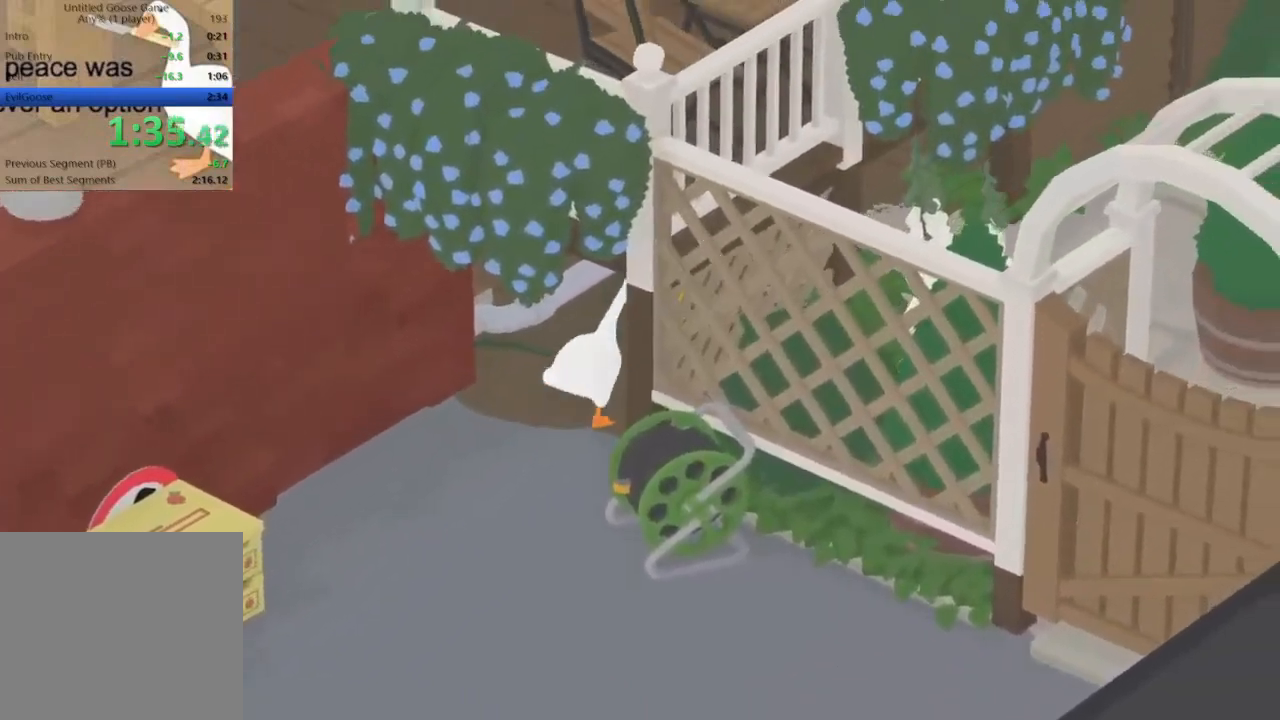
{"buttons": ["R2"], "left_stick": "up-right", "events": []}
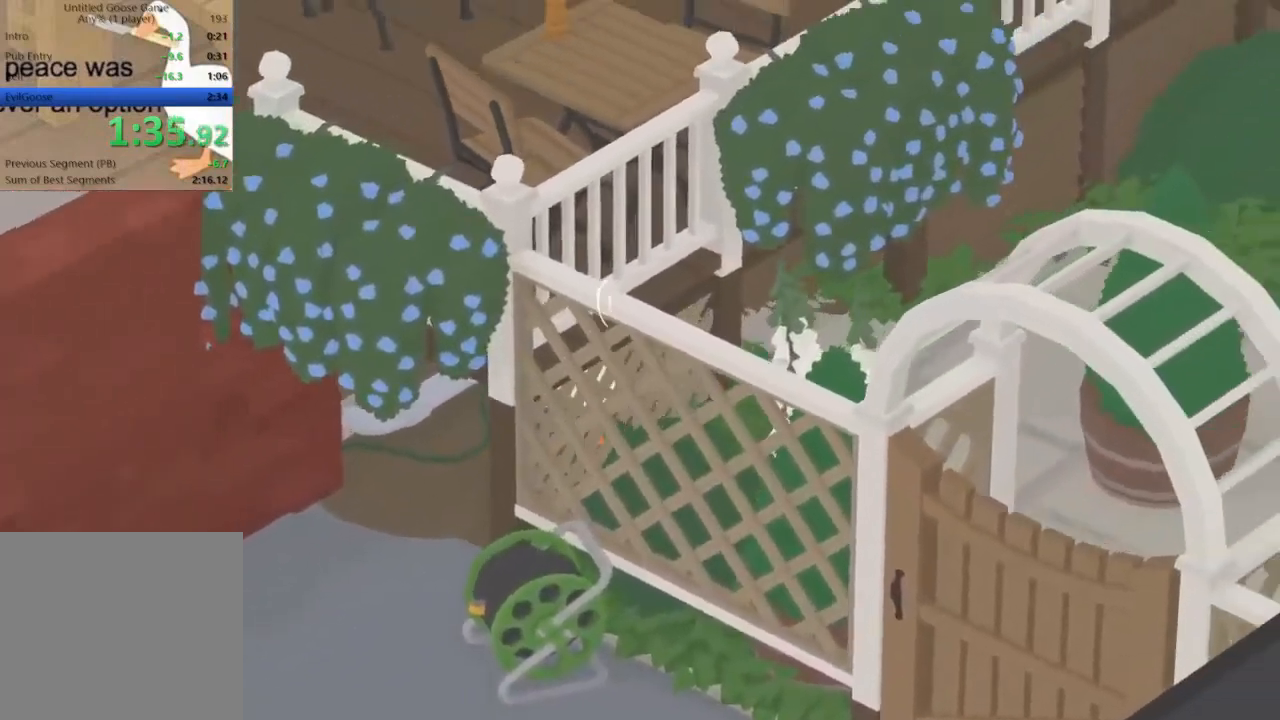
{"buttons": ["R2"], "left_stick": "down-right", "events": [[167, "R2", "up"], [233, "left_stick", "down-right"], [267, "R2", "down"], [467, "R2", "up"], [500, "R2", "down"]]}
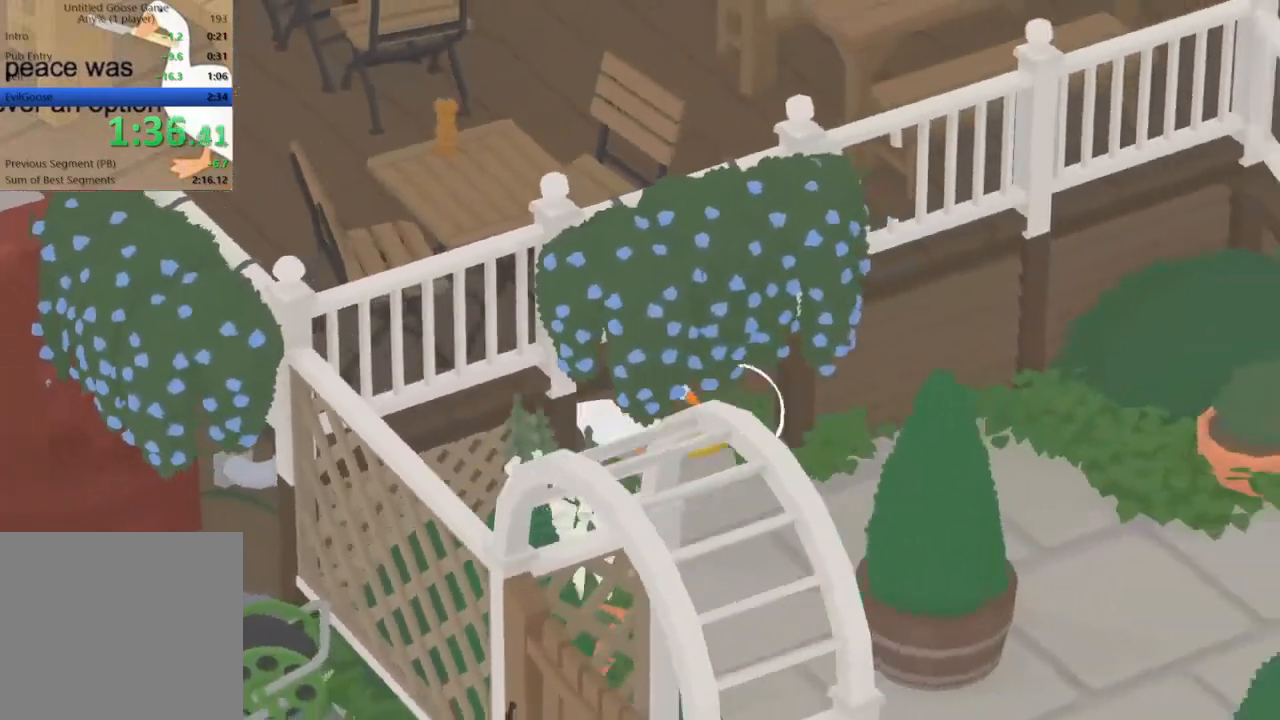
{"buttons": ["R2"], "left_stick": "down-right", "events": []}
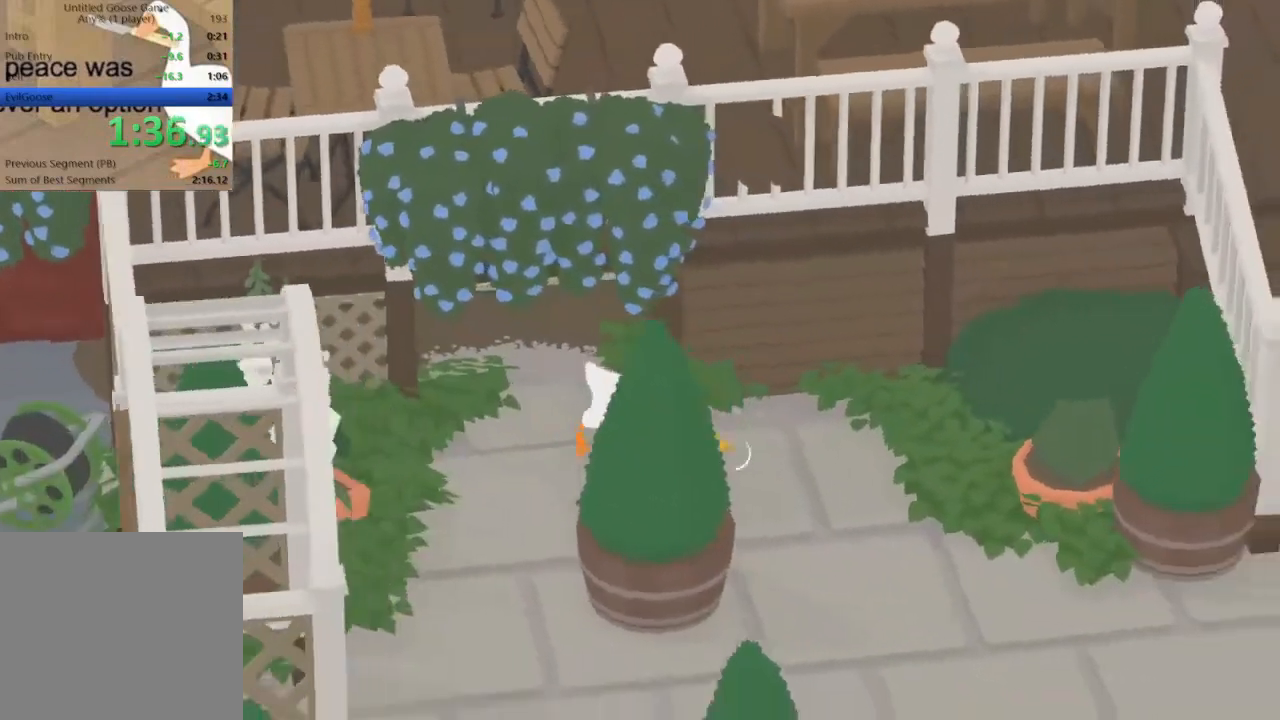
{"buttons": ["R2"], "left_stick": "down-right", "events": []}
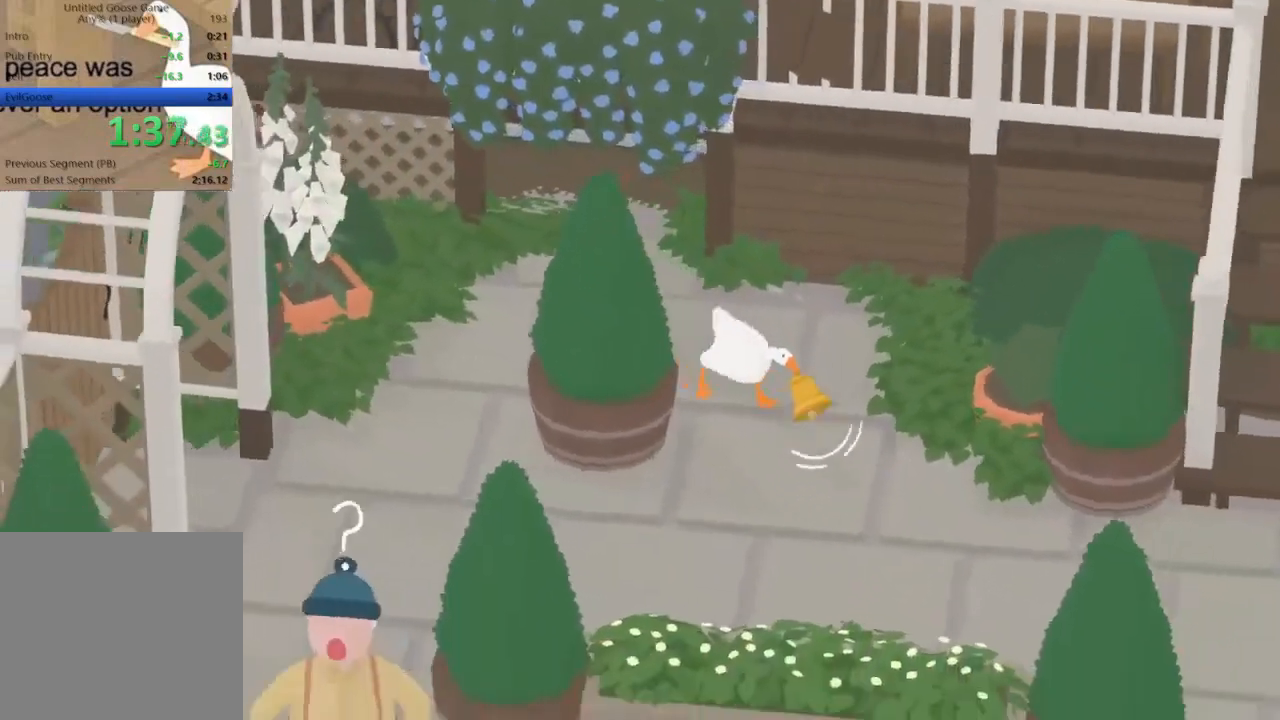
{"buttons": ["R2"], "left_stick": "down-right", "events": []}
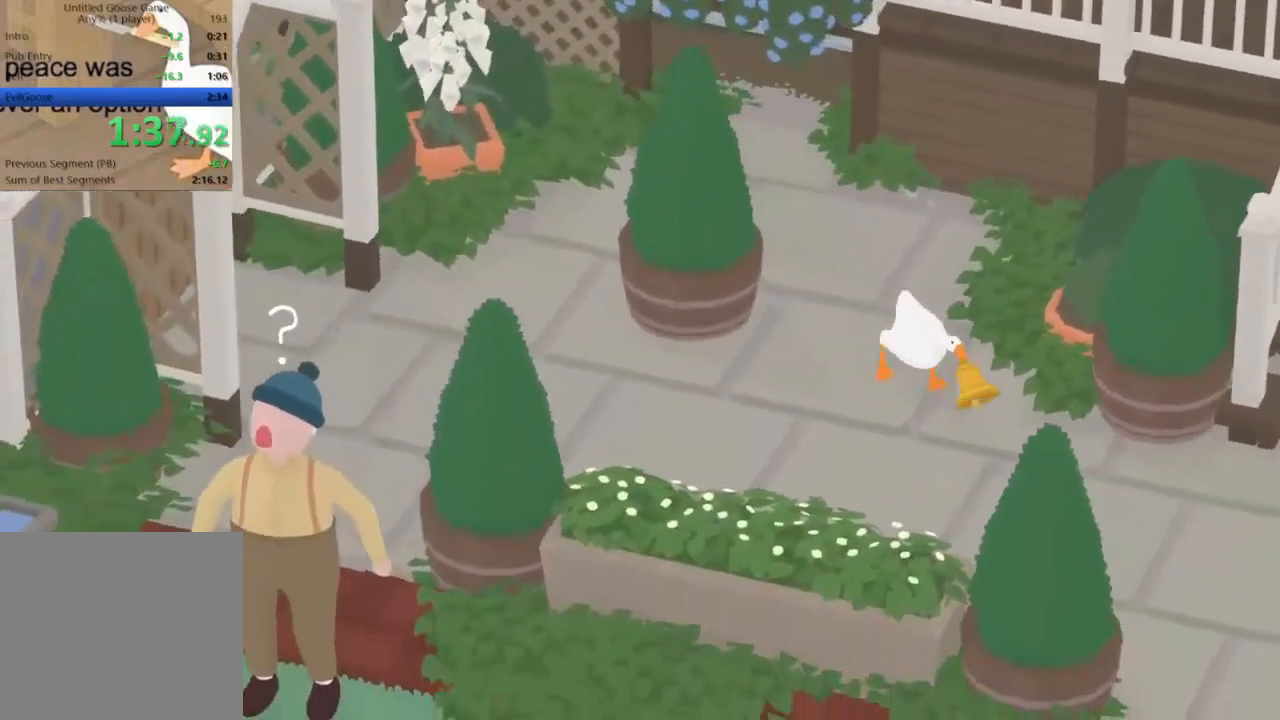
{"buttons": ["R2"], "left_stick": "down", "events": [[333, "left_stick", "down"]]}
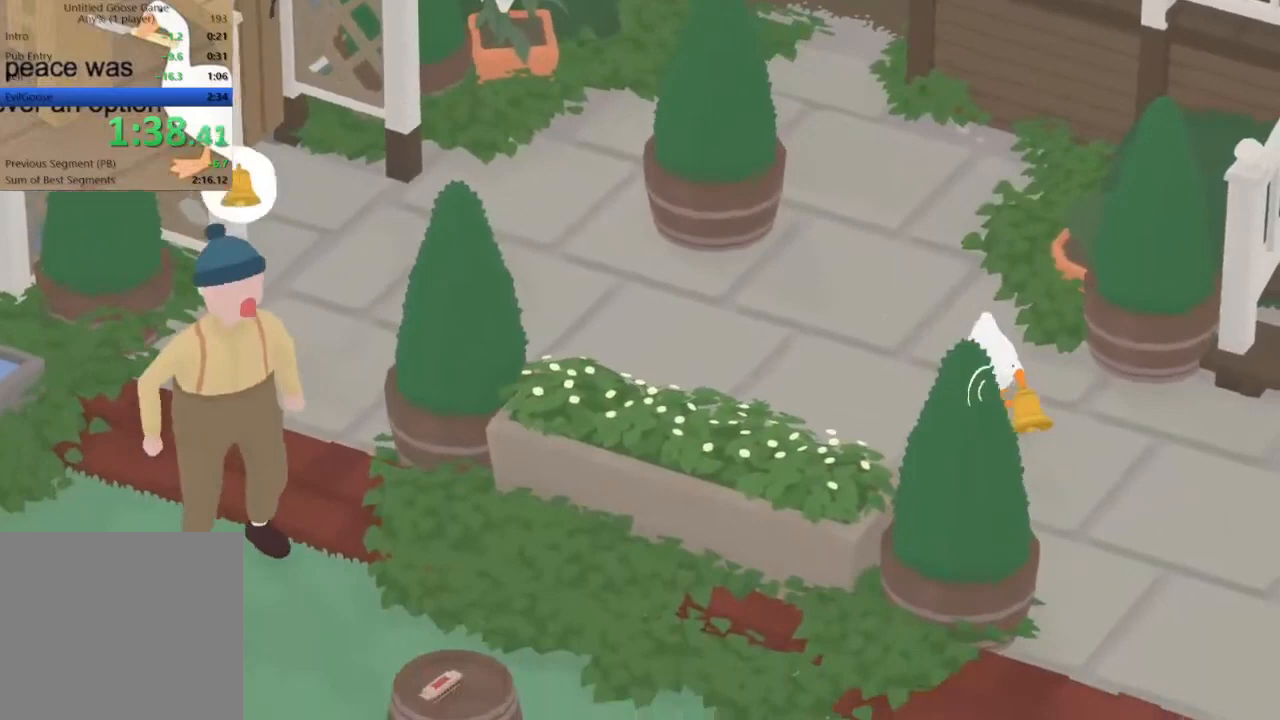
{"buttons": ["R2"], "left_stick": "down", "events": []}
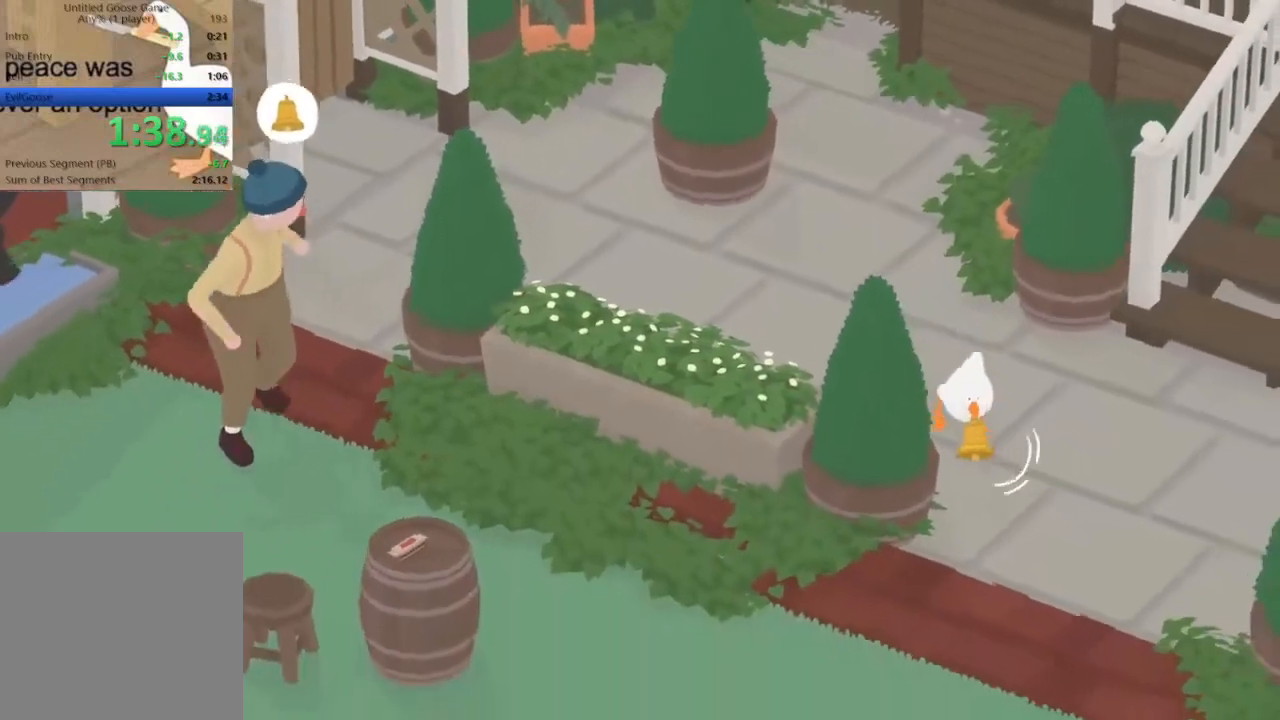
{"buttons": ["R2"], "left_stick": "down-left", "events": [[333, "R2", "up"], [367, "left_stick", "down-left"], [433, "R2", "down"]]}
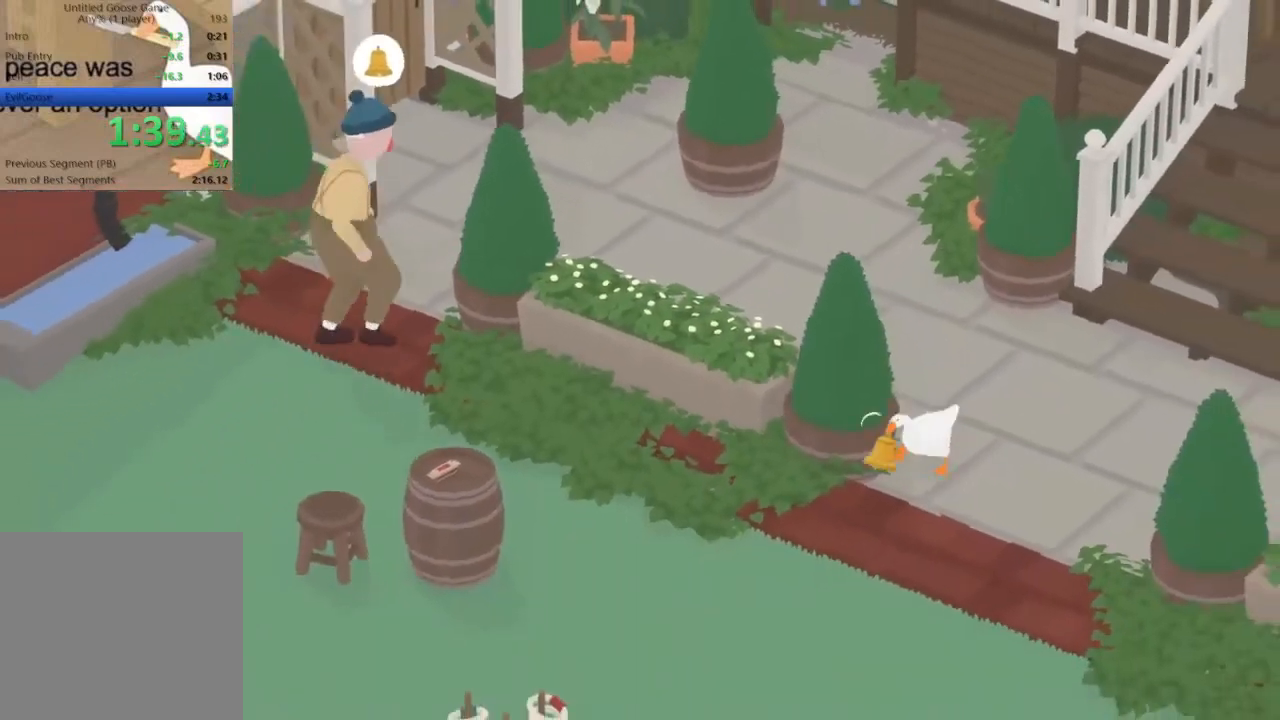
{"buttons": ["R2"], "left_stick": "down-left", "events": []}
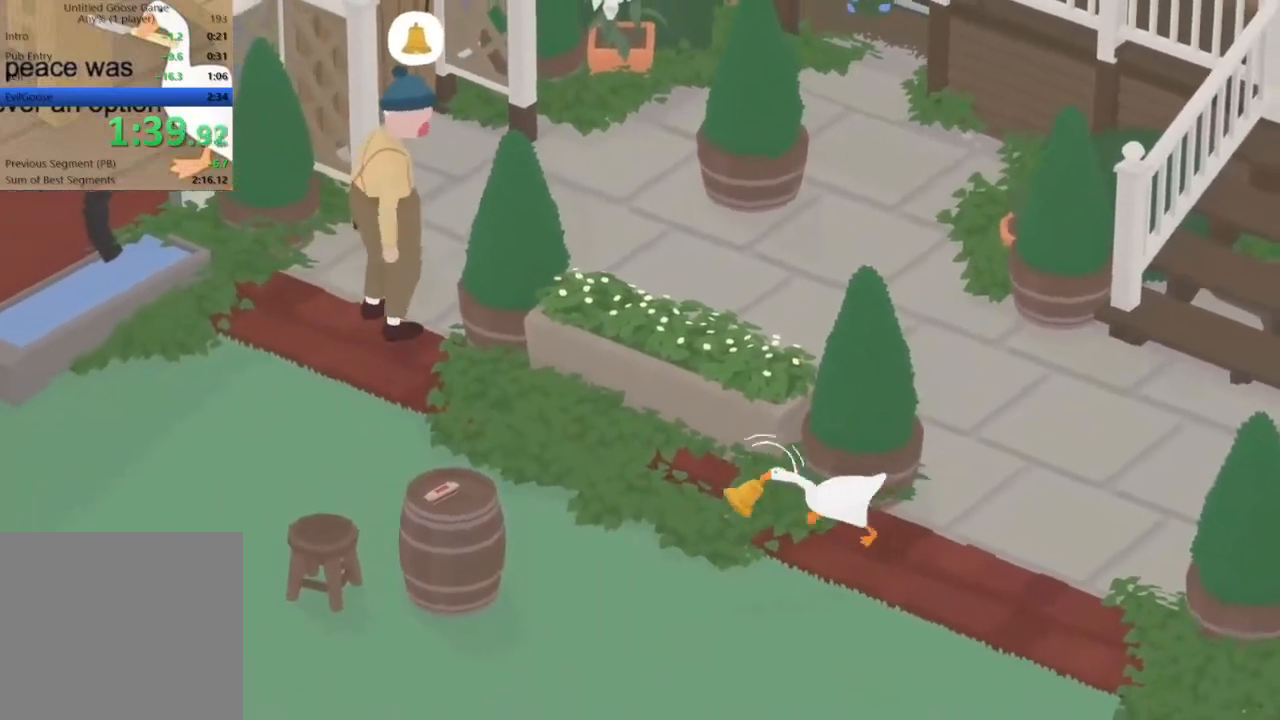
{"buttons": [], "left_stick": "down-left", "events": [[367, "R2", "up"]]}
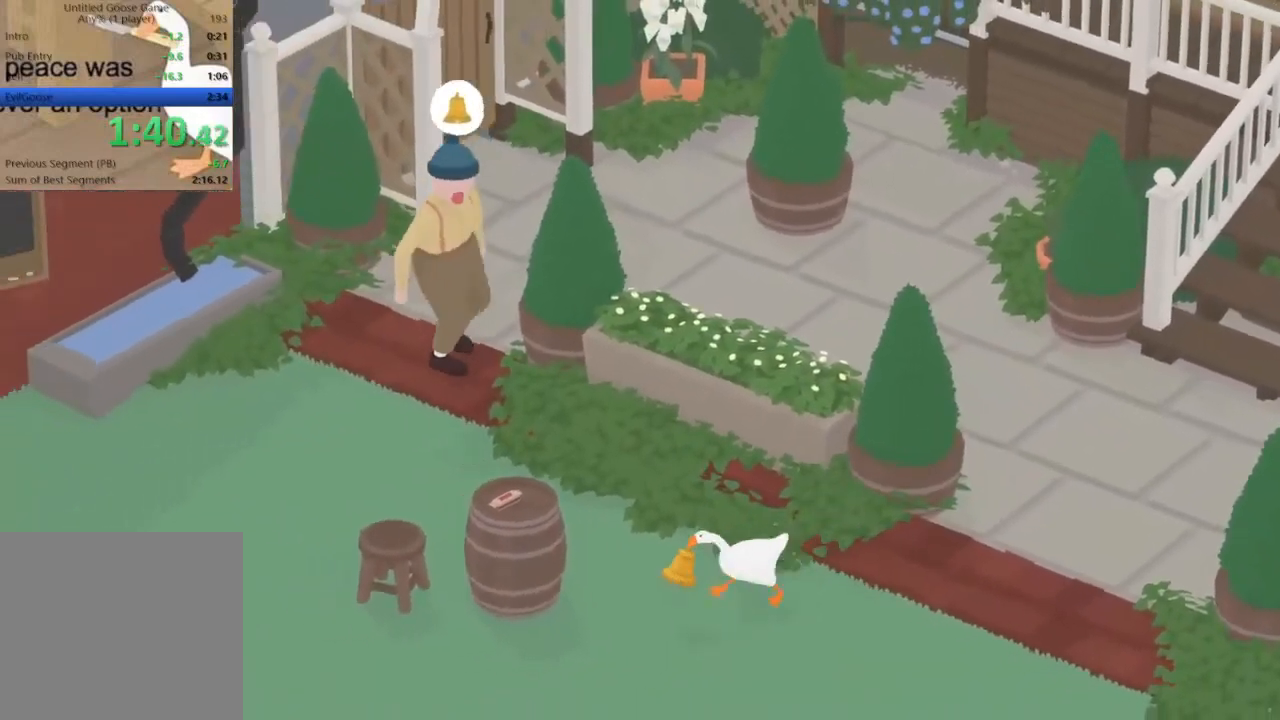
{"buttons": [], "left_stick": "down", "events": [[367, "left_stick", "down"]]}
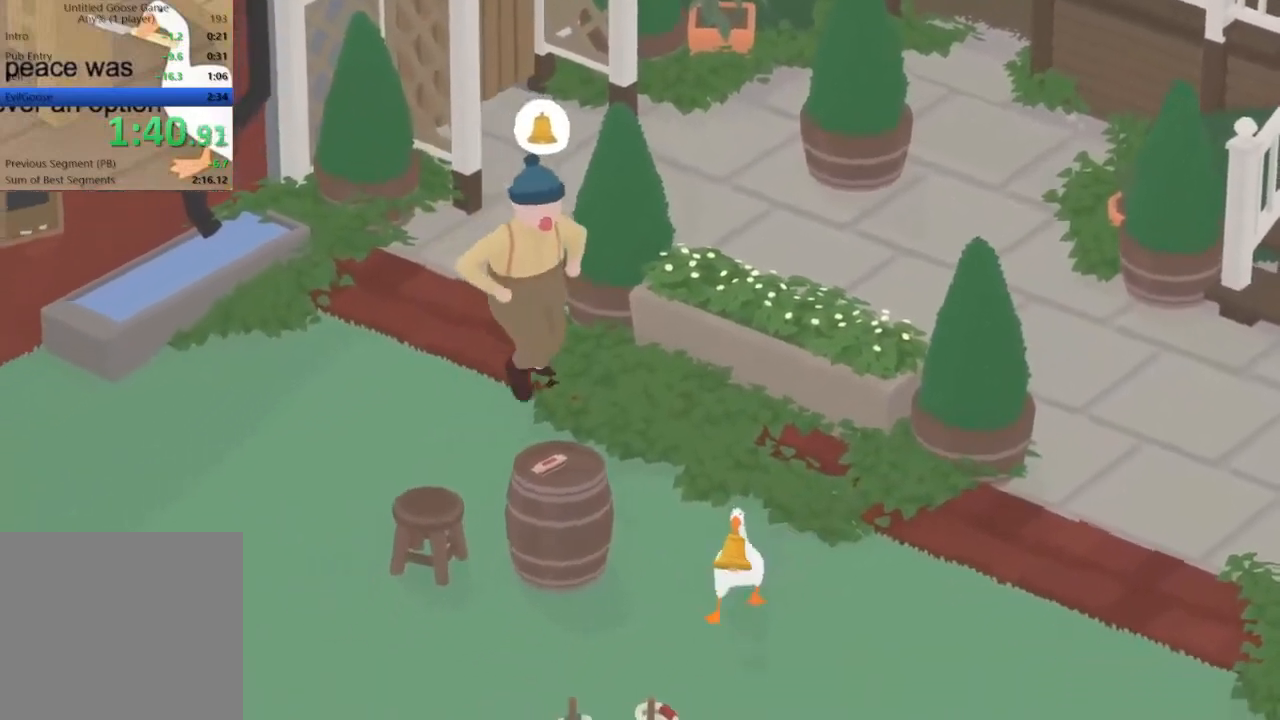
{"buttons": ["R2"], "left_stick": "left", "events": [[133, "R2", "down"], [133, "left_stick", "down-left"], [300, "left_stick", "left"]]}
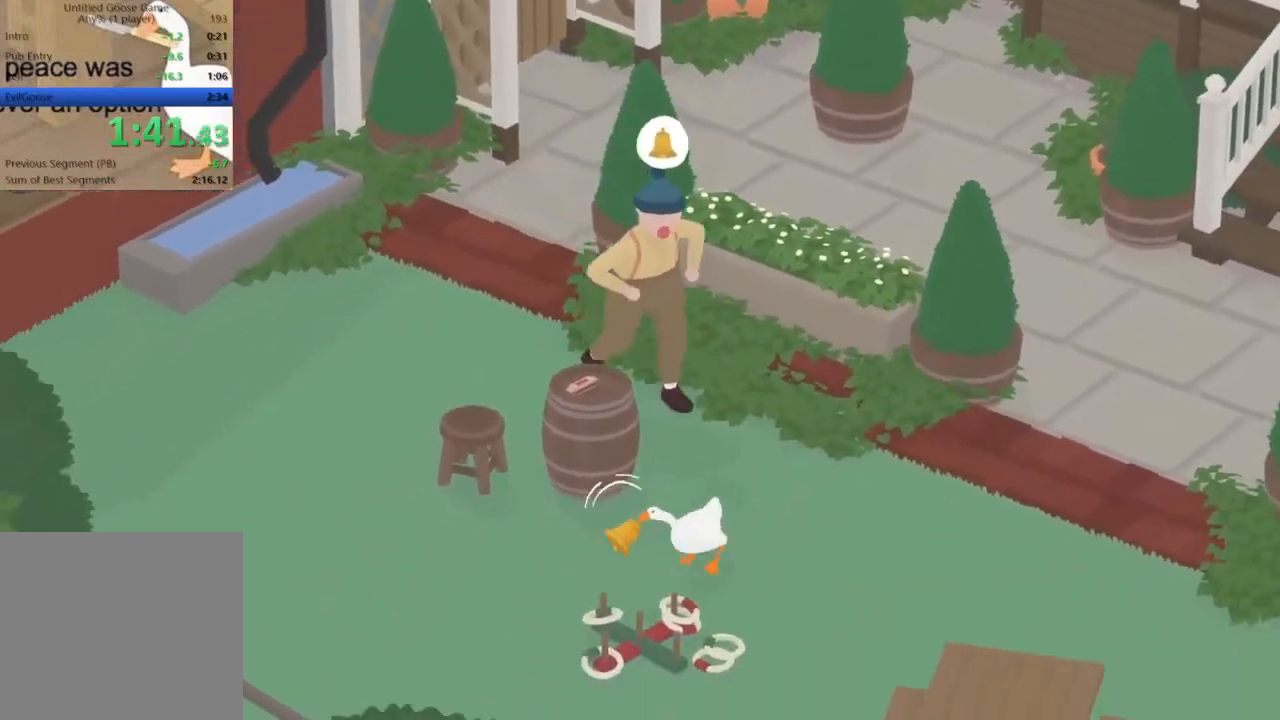
{"buttons": ["R2"], "left_stick": "left", "events": [[300, "R2", "up"], [333, "R2", "down"]]}
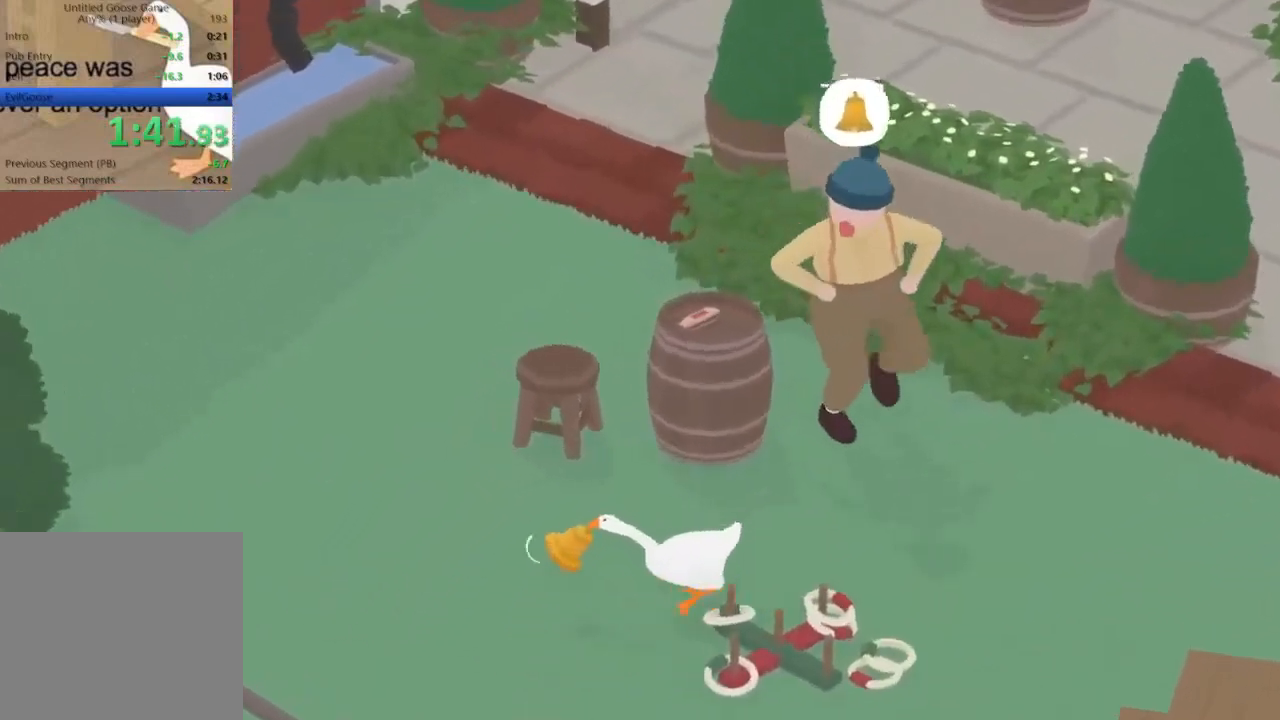
{"buttons": ["R2"], "left_stick": "left", "events": []}
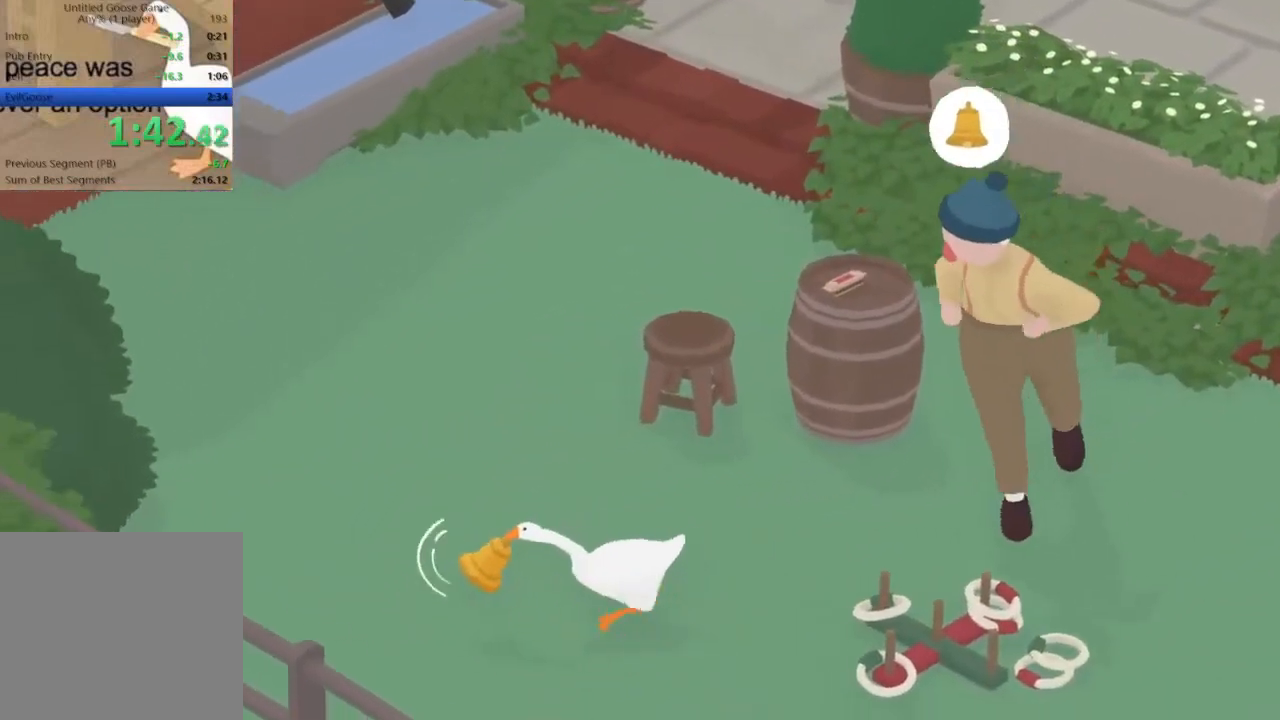
{"buttons": ["R2"], "left_stick": "left", "events": []}
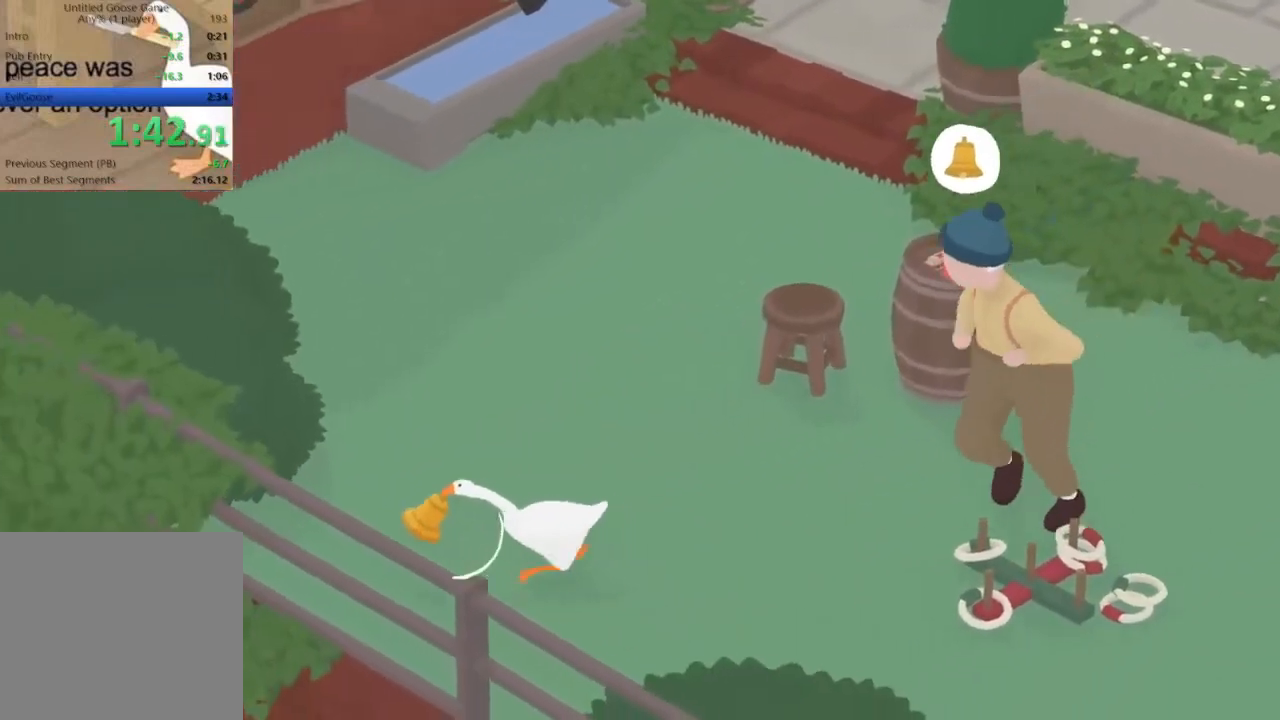
{"buttons": ["L2"], "left_stick": "left", "events": [[333, "L2", "down"], [400, "R2", "up"]]}
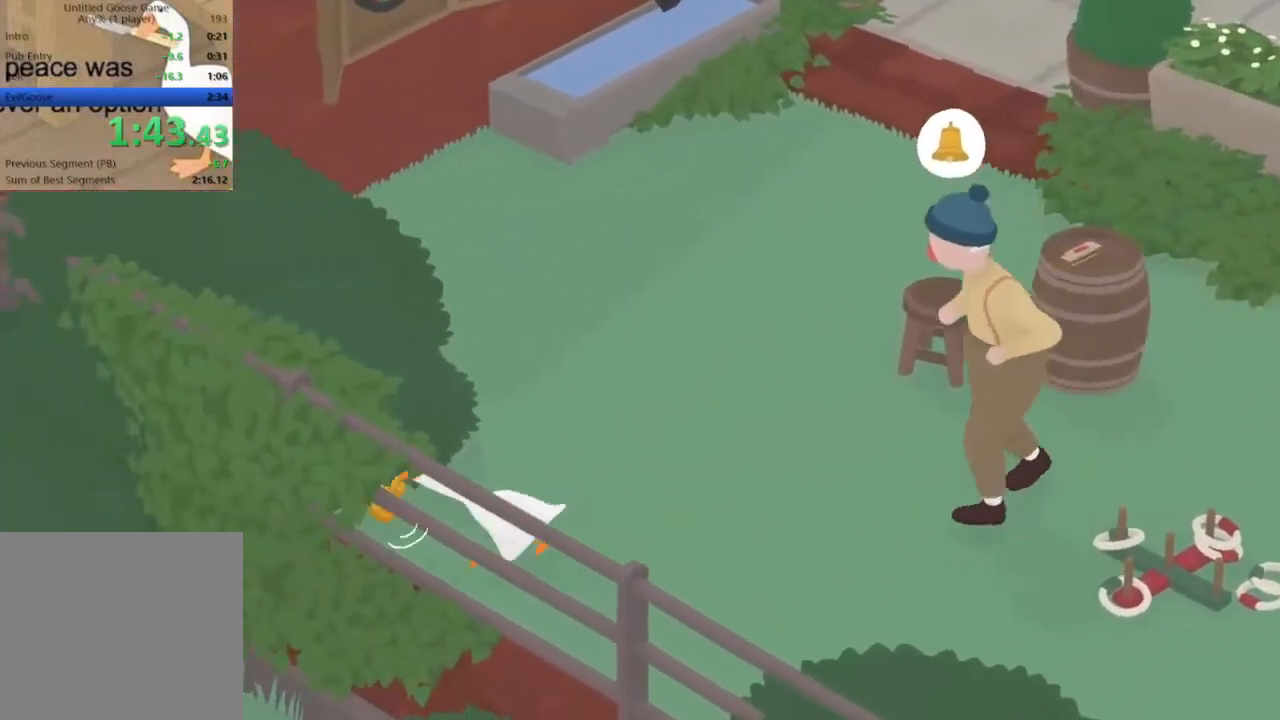
{"buttons": ["L2"], "left_stick": "left", "events": [[367, "A", "down"], [467, "A", "up"]]}
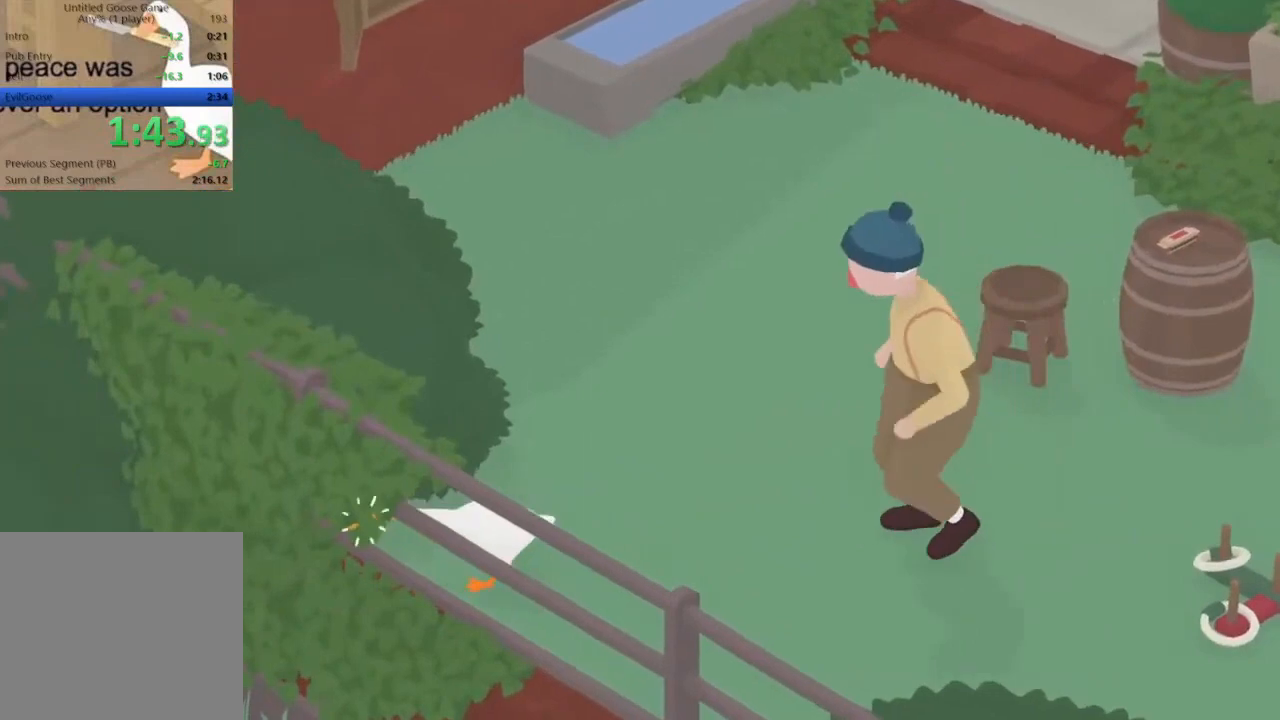
{"buttons": ["L2"], "left_stick": "left", "events": []}
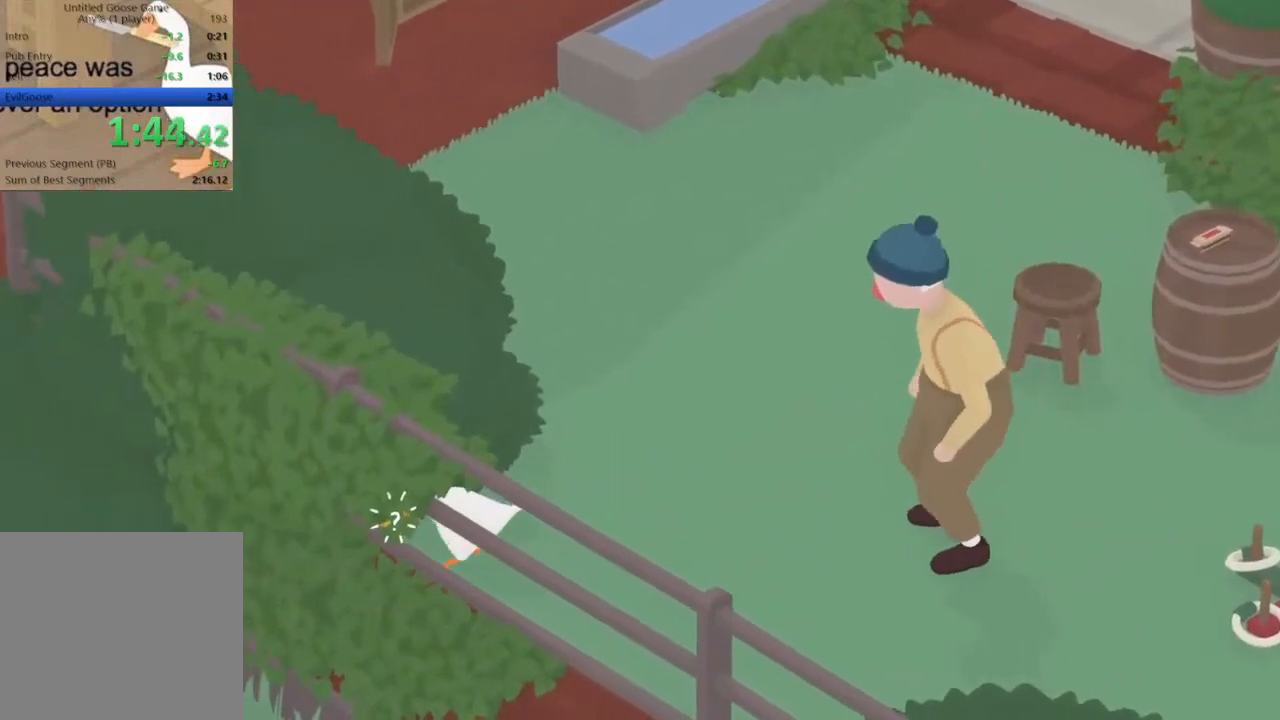
{"buttons": ["L2"], "left_stick": "left", "events": []}
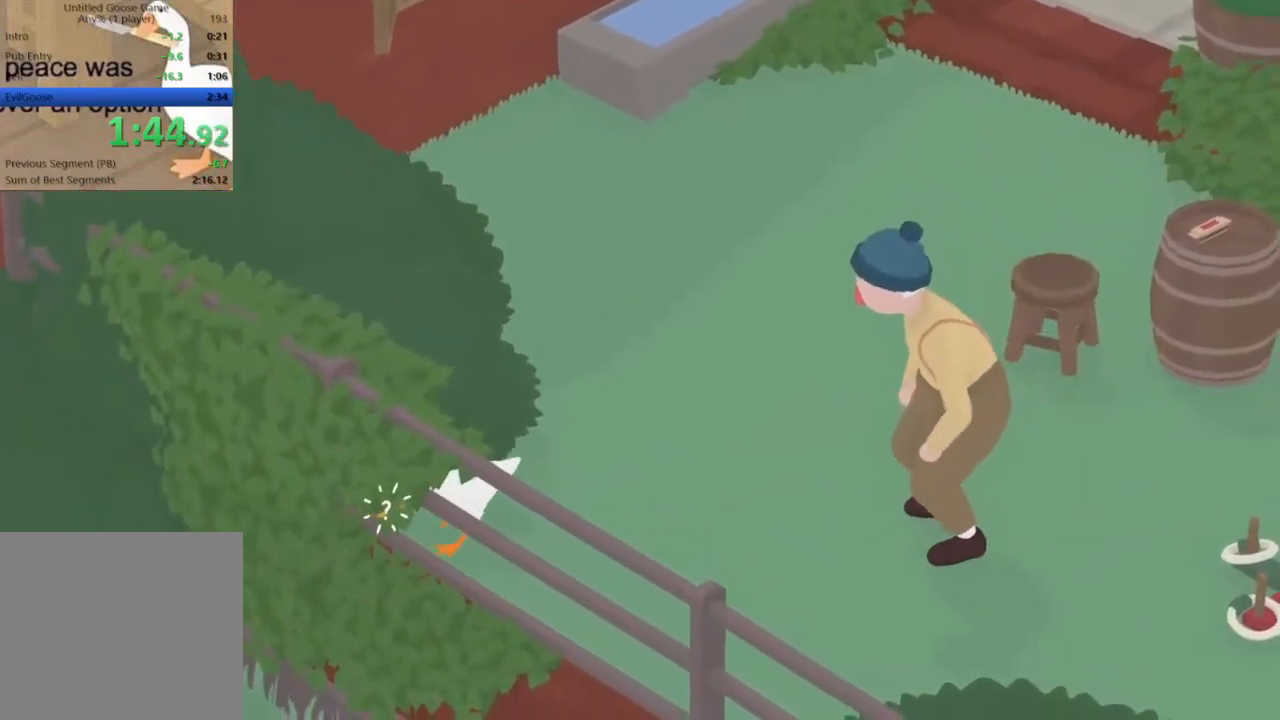
{"buttons": ["L2"], "left_stick": "down-left", "events": [[67, "A", "down"], [67, "left_stick", "down-left"], [333, "A", "up"]]}
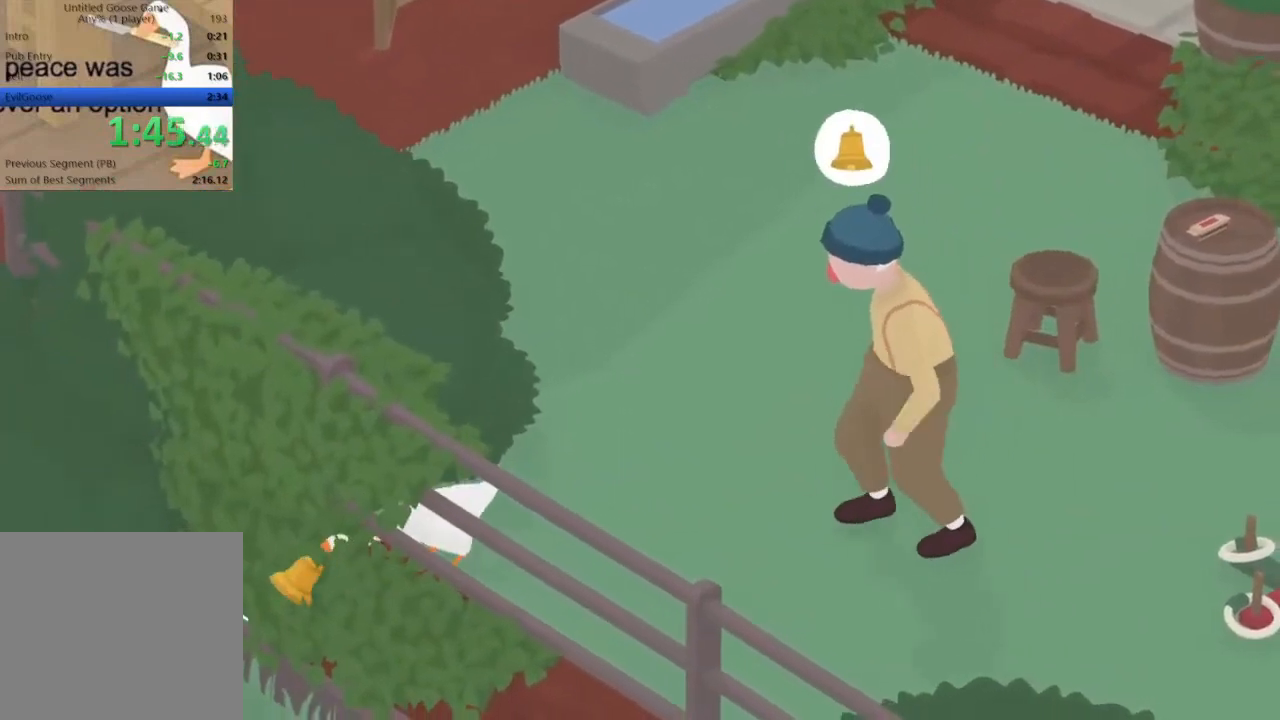
{"buttons": [], "left_stick": "down-left", "events": [[33, "L2", "up"], [100, "left_stick", "down-right"], [400, "left_stick", "down-left"]]}
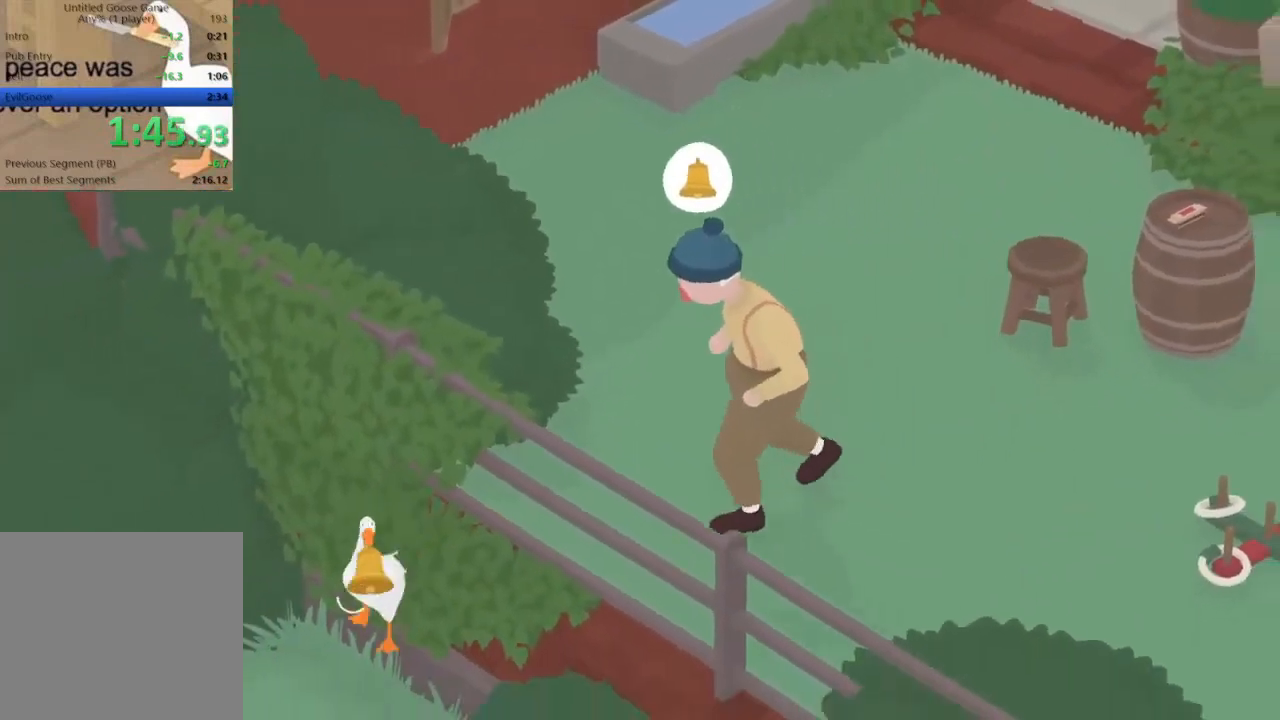
{"buttons": ["R2"], "left_stick": "down", "events": [[167, "left_stick", "down"], [233, "R2", "down"]]}